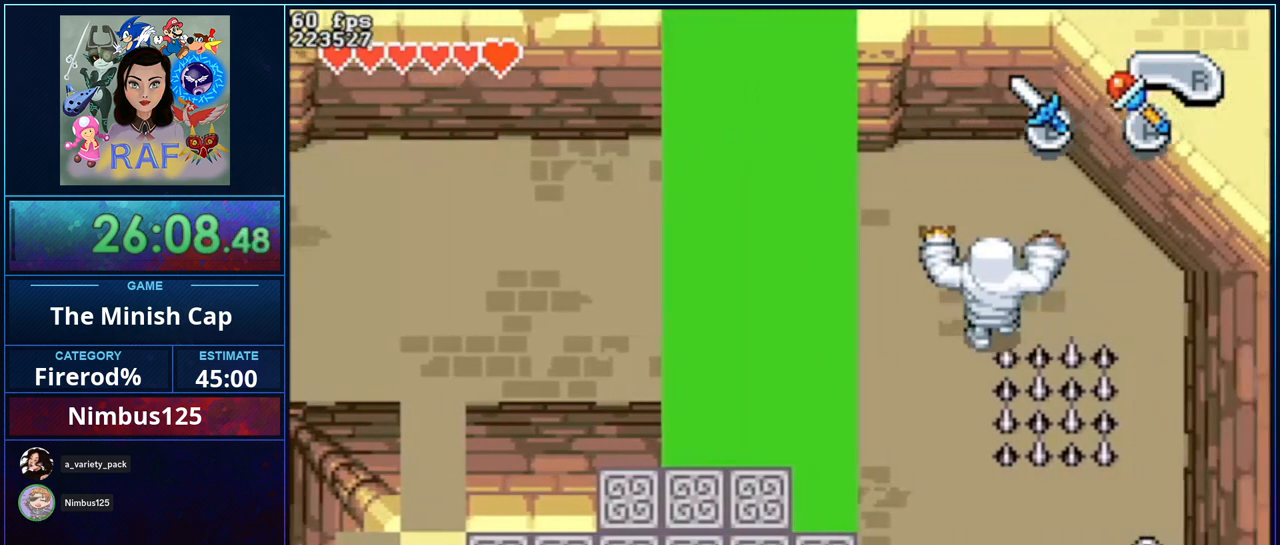
Gameplay with a controller (Nintendo layout); each line is a JSON object with the inputs held at the frame after it. "events" lists button and stick changes between this image and that frame as [ms after this image, input, new state], when the widget could be followed in between. Not read: DPAD_RIGHT L3 R3.
{"buttons": ["A", "B", "R1", "DPAD_DOWN"], "events": [[200, "DPAD_DOWN", "down"]]}
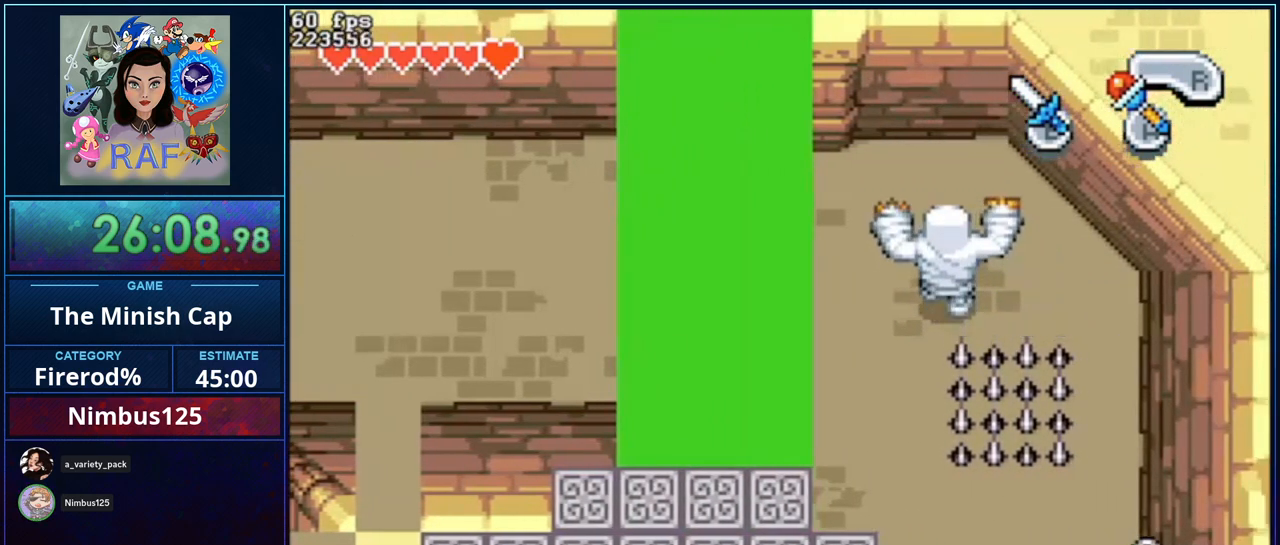
{"buttons": [], "events": [[100, "B", "up"], [133, "A", "up"], [133, "R1", "up"], [233, "DPAD_DOWN", "up"], [367, "R1", "down"], [500, "R1", "up"]]}
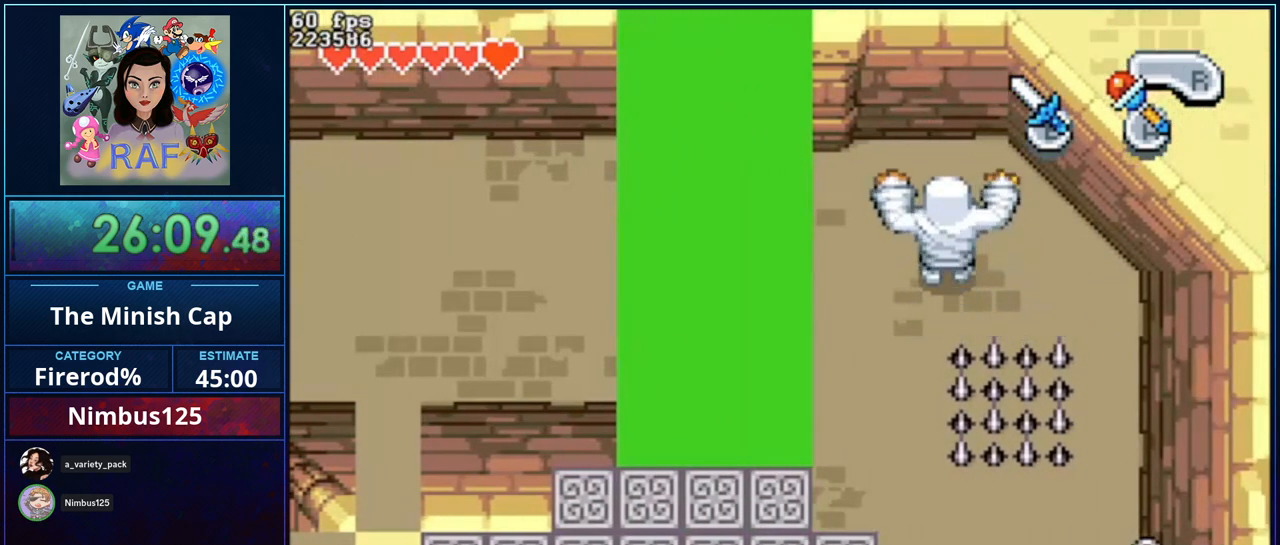
{"buttons": [], "events": [[333, "R1", "down"], [500, "R1", "up"]]}
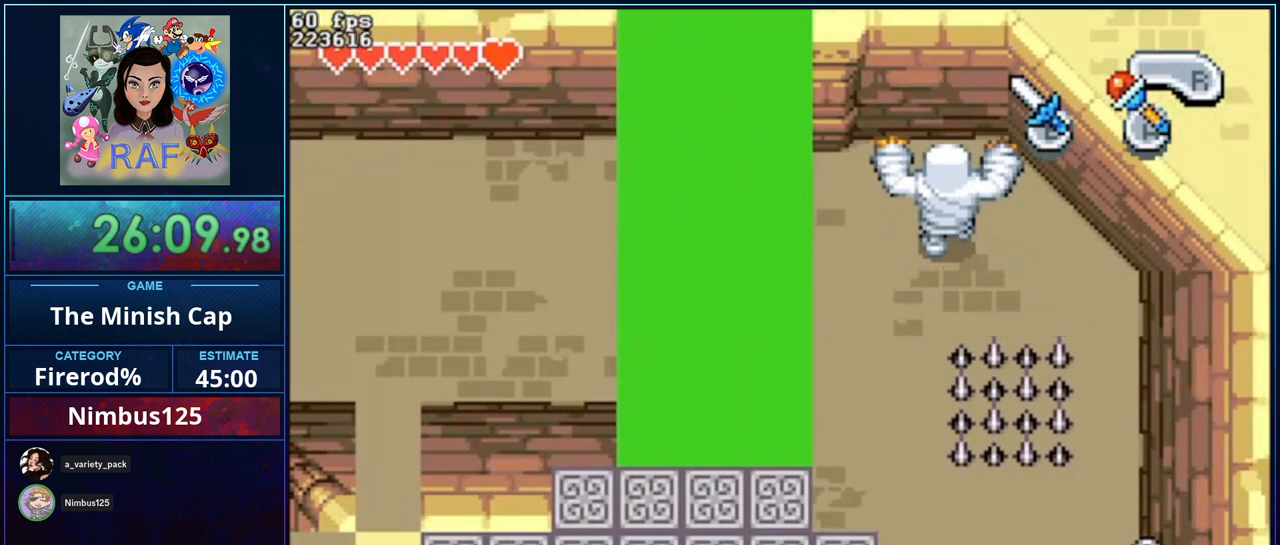
{"buttons": ["DPAD_DOWN"], "events": [[167, "DPAD_DOWN", "down"]]}
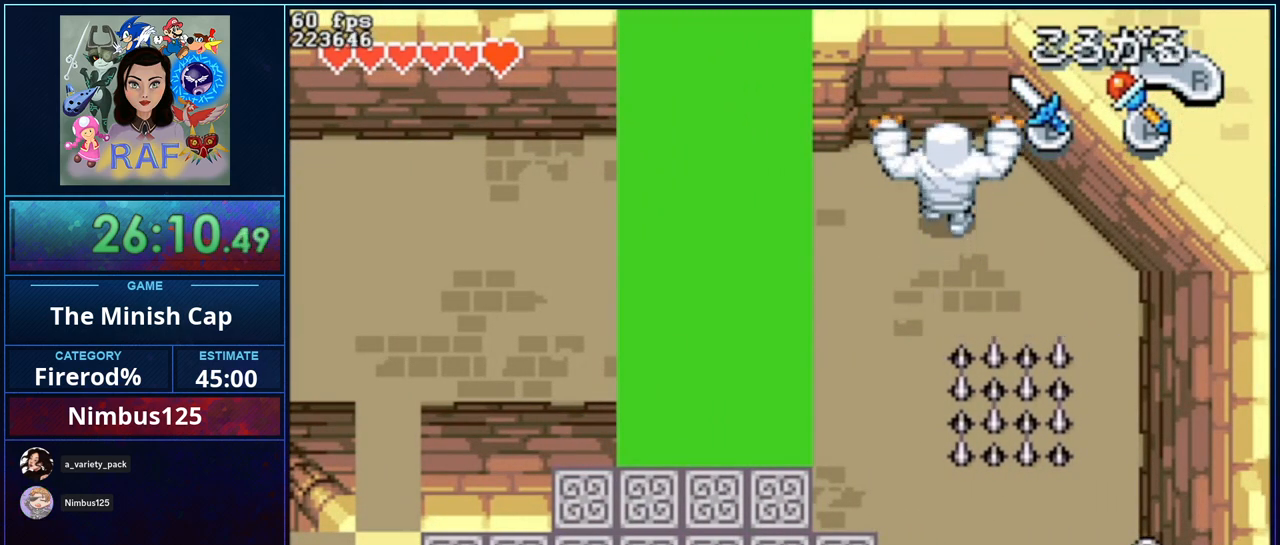
{"buttons": ["DPAD_DOWN"], "events": []}
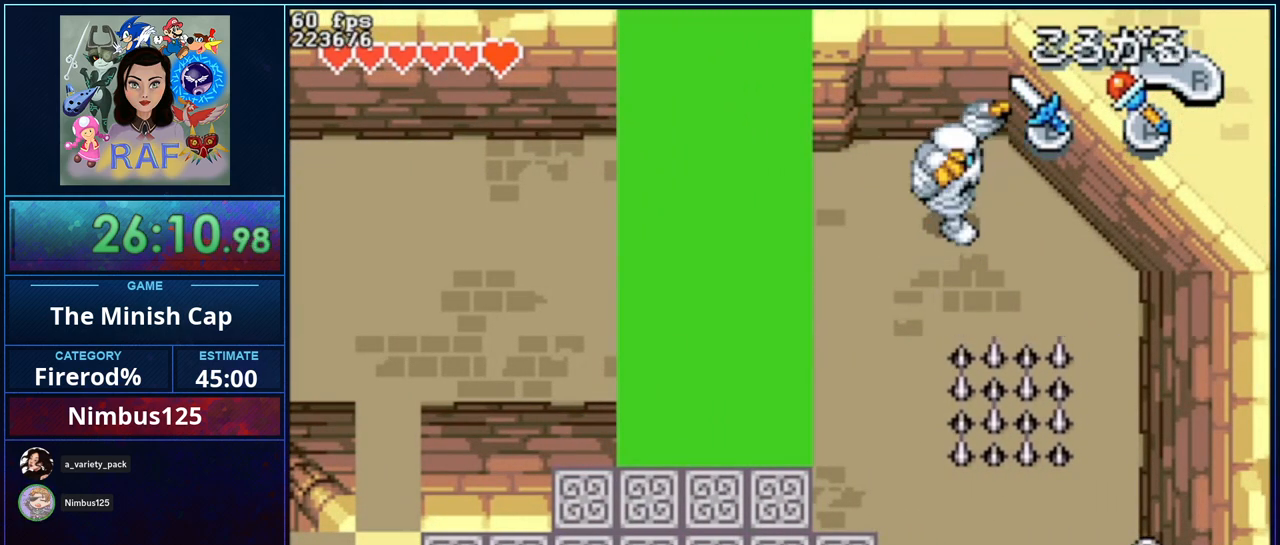
{"buttons": ["DPAD_DOWN"], "events": []}